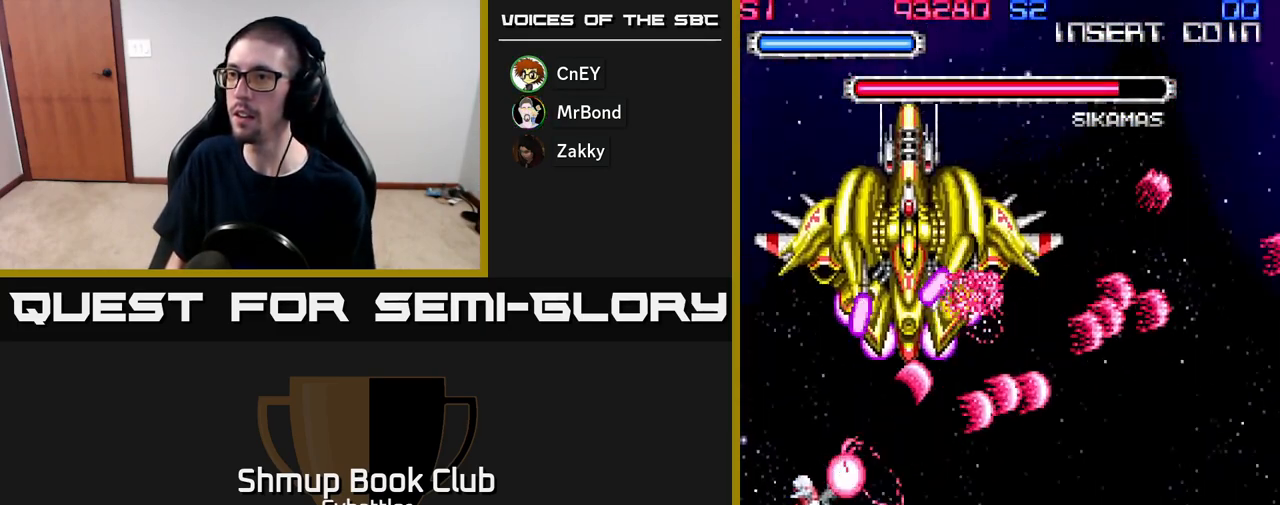
Gameplay with a controller (Xbox layout); each line is a JSON object with the inputs held at the frame after it. "events" lists button and stick changes between this image and that frame as [ms after this image, input, new state], when the widget could be followed in between. Not read: left_stick.
{"buttons": ["A", "DPAD_DOWN", "DPAD_RIGHT"], "right_stick": "center", "events": [[17, "DPAD_DOWN", "down"], [17, "DPAD_RIGHT", "down"], [33, "DPAD_DOWN", "up"], [100, "DPAD_RIGHT", "up"], [100, "DPAD_UP", "down"], [150, "A", "down"], [217, "DPAD_UP", "up"], [250, "DPAD_DOWN", "down"], [433, "DPAD_RIGHT", "down"]]}
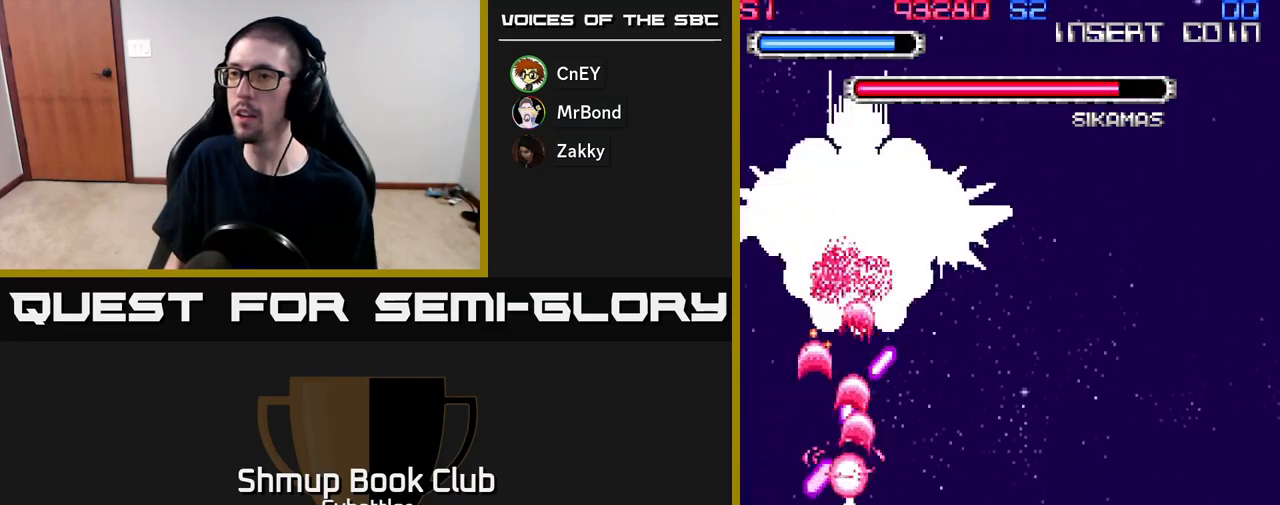
{"buttons": ["A", "DPAD_DOWN", "DPAD_RIGHT"], "right_stick": "center", "events": [[250, "DPAD_RIGHT", "up"], [317, "DPAD_DOWN", "up"], [317, "DPAD_LEFT", "down"], [433, "DPAD_DOWN", "down"], [450, "DPAD_LEFT", "up"], [500, "DPAD_RIGHT", "down"]]}
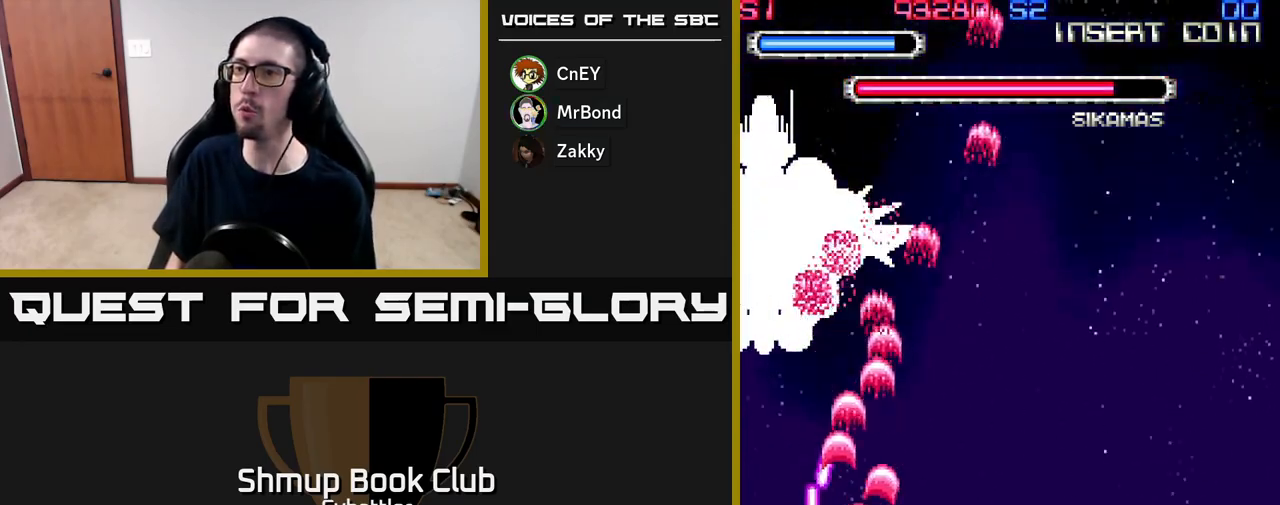
{"buttons": ["A", "DPAD_UP"], "right_stick": "center", "events": [[217, "DPAD_DOWN", "up"], [267, "DPAD_RIGHT", "up"], [300, "DPAD_LEFT", "down"], [350, "DPAD_UP", "down"], [467, "DPAD_LEFT", "up"]]}
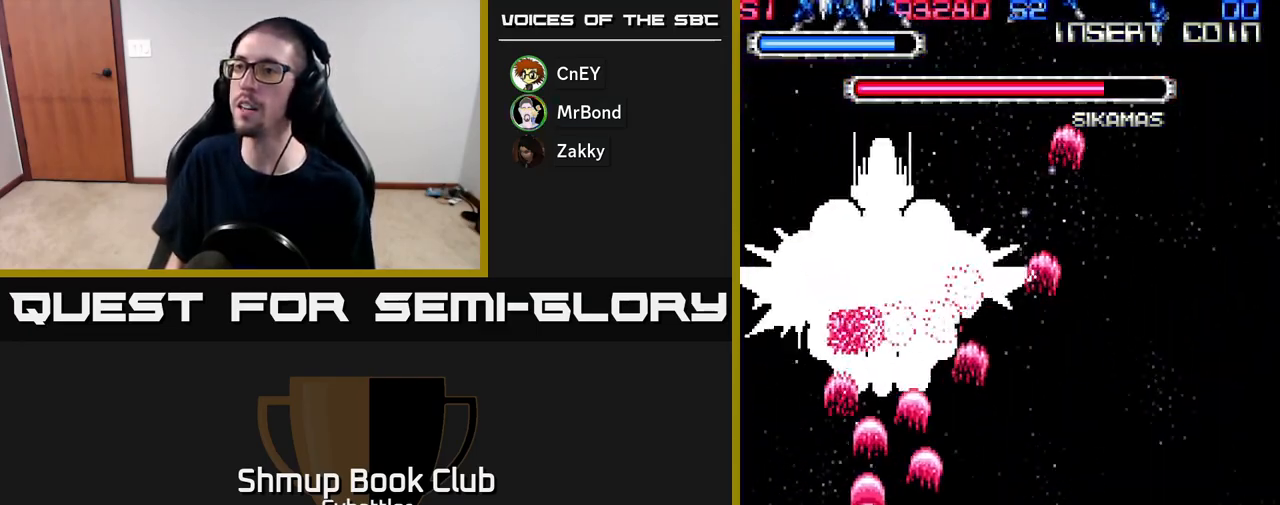
{"buttons": ["A"], "right_stick": "center", "events": [[33, "DPAD_UP", "up"], [50, "DPAD_RIGHT", "down"], [117, "DPAD_DOWN", "down"], [200, "DPAD_RIGHT", "up"], [367, "DPAD_DOWN", "up"]]}
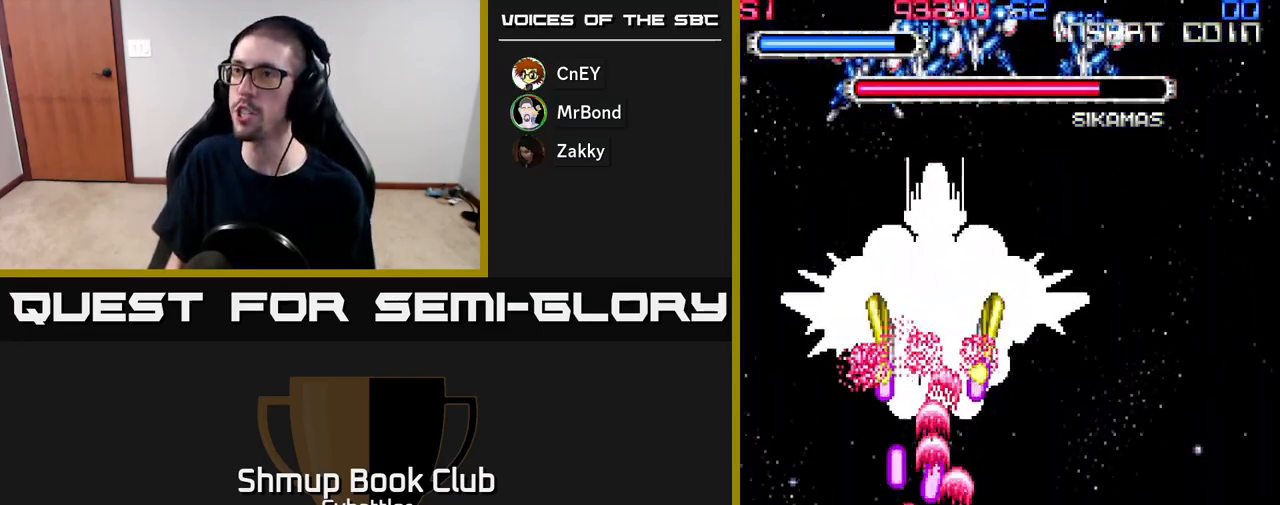
{"buttons": ["A"], "right_stick": "center", "events": [[67, "DPAD_RIGHT", "down"], [383, "DPAD_RIGHT", "up"]]}
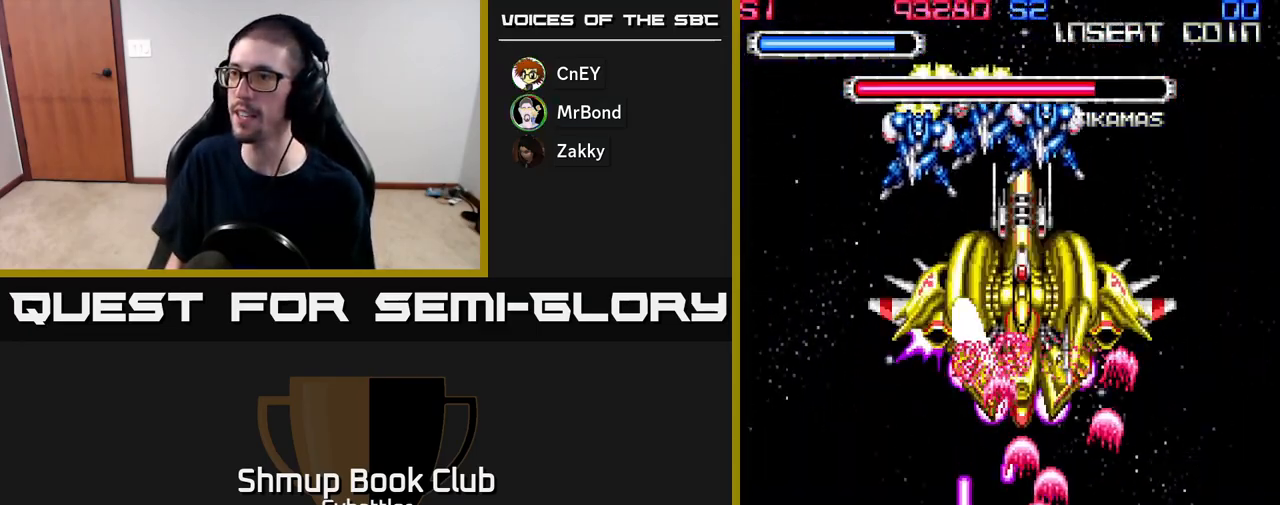
{"buttons": ["A"], "right_stick": "center", "events": [[333, "DPAD_RIGHT", "down"], [417, "DPAD_RIGHT", "up"]]}
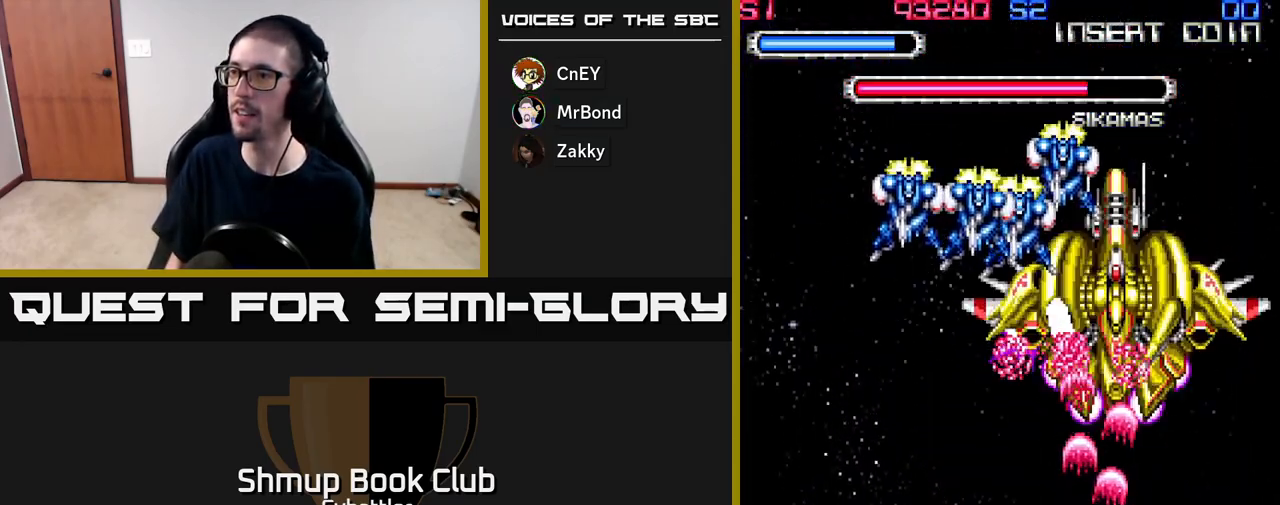
{"buttons": ["DPAD_LEFT"], "right_stick": "center", "events": [[167, "DPAD_RIGHT", "down"], [233, "DPAD_RIGHT", "up"], [467, "DPAD_LEFT", "down"], [483, "A", "up"]]}
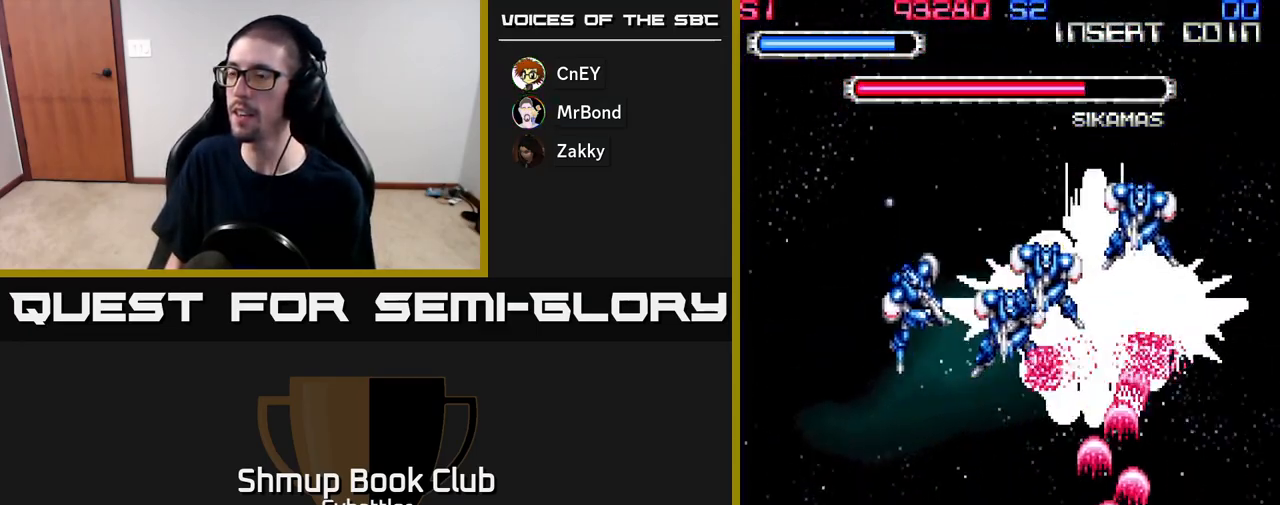
{"buttons": ["DPAD_UP"], "right_stick": "center", "events": [[83, "DPAD_UP", "down"], [433, "DPAD_LEFT", "up"]]}
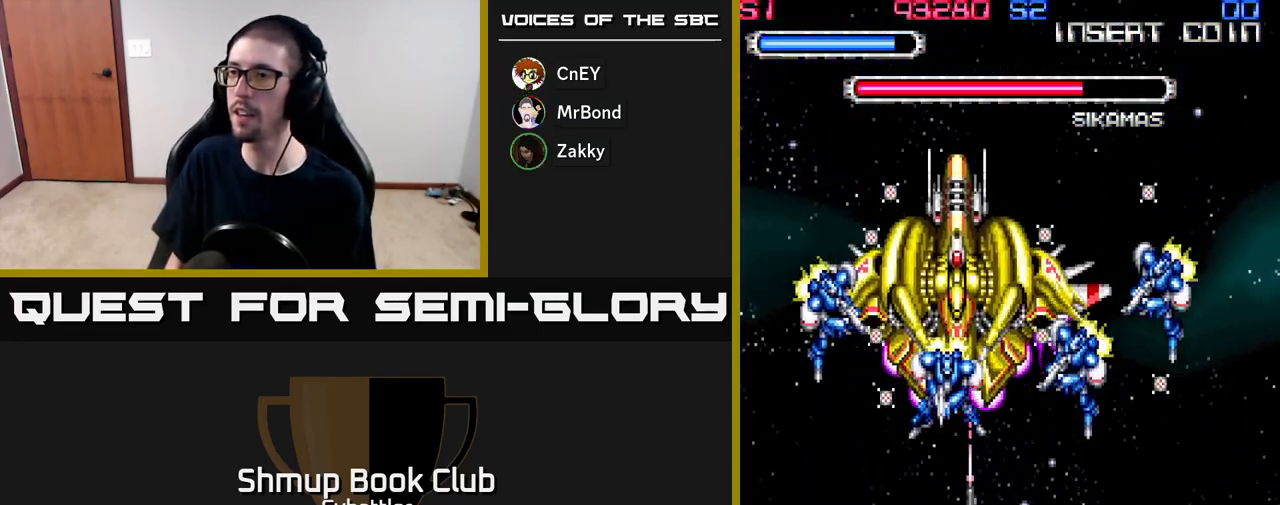
{"buttons": ["DPAD_UP", "DPAD_LEFT"], "right_stick": "center", "events": [[17, "X", "down"], [83, "DPAD_LEFT", "down"], [100, "X", "up"], [150, "X", "down"], [217, "DPAD_UP", "up"], [217, "X", "up"], [267, "X", "down"], [350, "DPAD_UP", "down"], [367, "X", "up"], [400, "X", "down"], [483, "X", "up"]]}
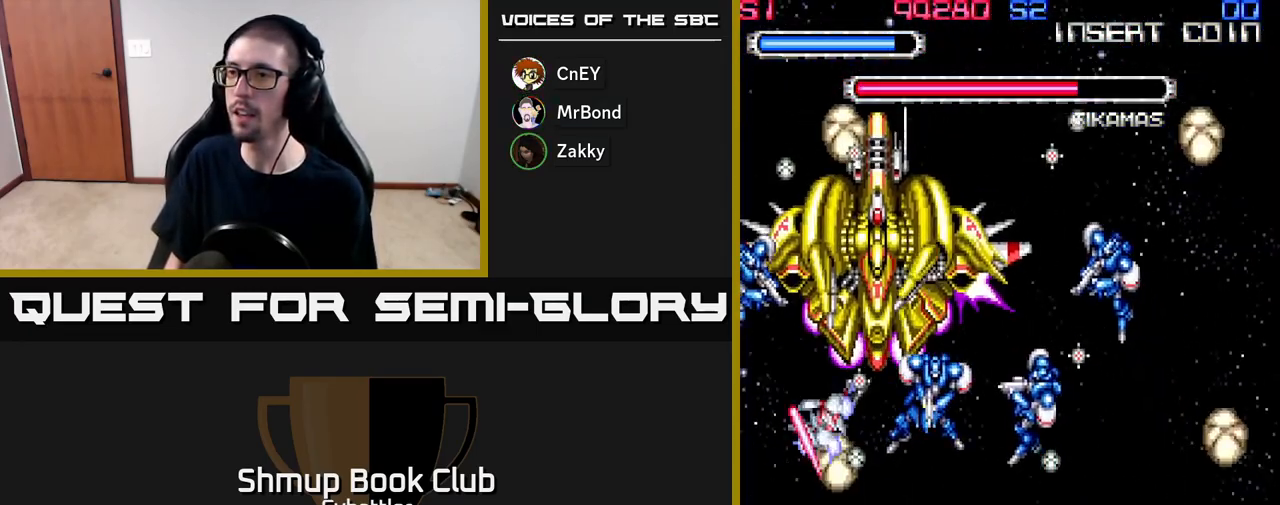
{"buttons": ["DPAD_LEFT"], "right_stick": "center", "events": [[33, "X", "down"], [117, "X", "up"], [167, "X", "down"], [200, "DPAD_LEFT", "up"], [250, "DPAD_UP", "up"], [250, "X", "up"], [283, "DPAD_DOWN", "down"], [317, "X", "down"], [383, "X", "up"], [417, "DPAD_LEFT", "down"], [450, "DPAD_DOWN", "up"]]}
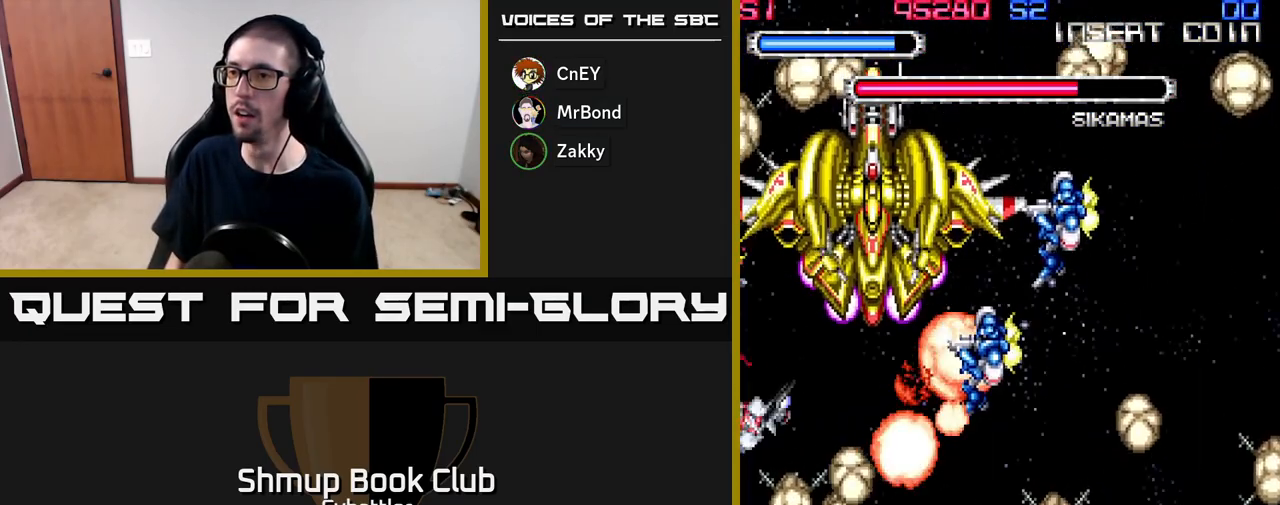
{"buttons": ["X", "DPAD_UP", "DPAD_RIGHT"], "right_stick": "center", "events": [[183, "DPAD_LEFT", "up"], [233, "DPAD_RIGHT", "down"], [333, "X", "down"], [400, "X", "up"], [450, "DPAD_UP", "down"], [467, "X", "down"]]}
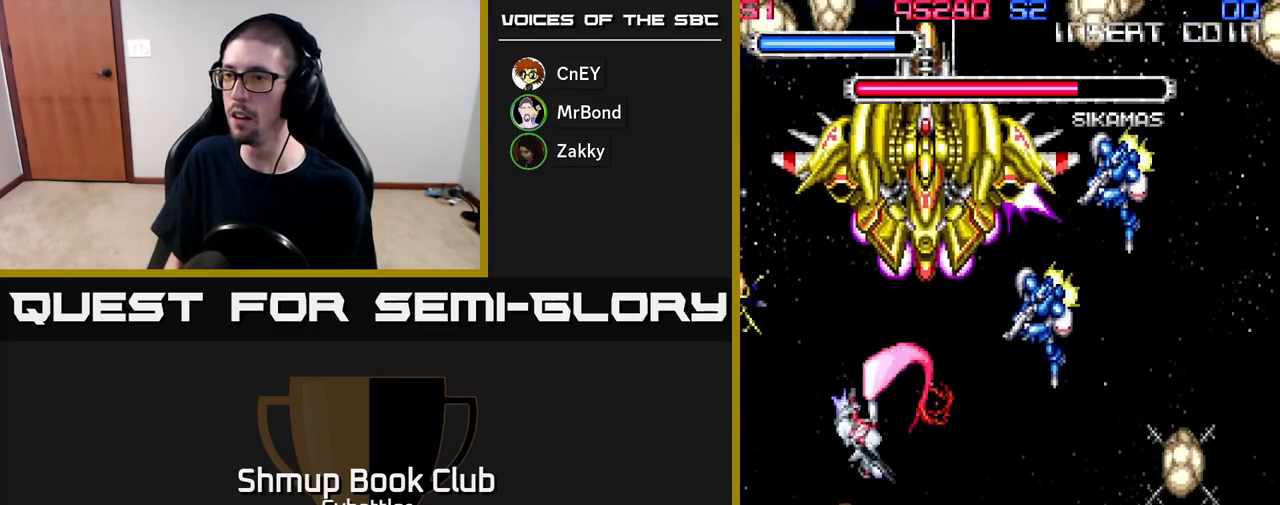
{"buttons": ["X", "DPAD_UP", "DPAD_RIGHT"], "right_stick": "center", "events": [[50, "X", "up"], [100, "X", "down"], [183, "X", "up"], [233, "X", "down"], [317, "X", "up"], [367, "X", "down"], [450, "X", "up"], [500, "X", "down"]]}
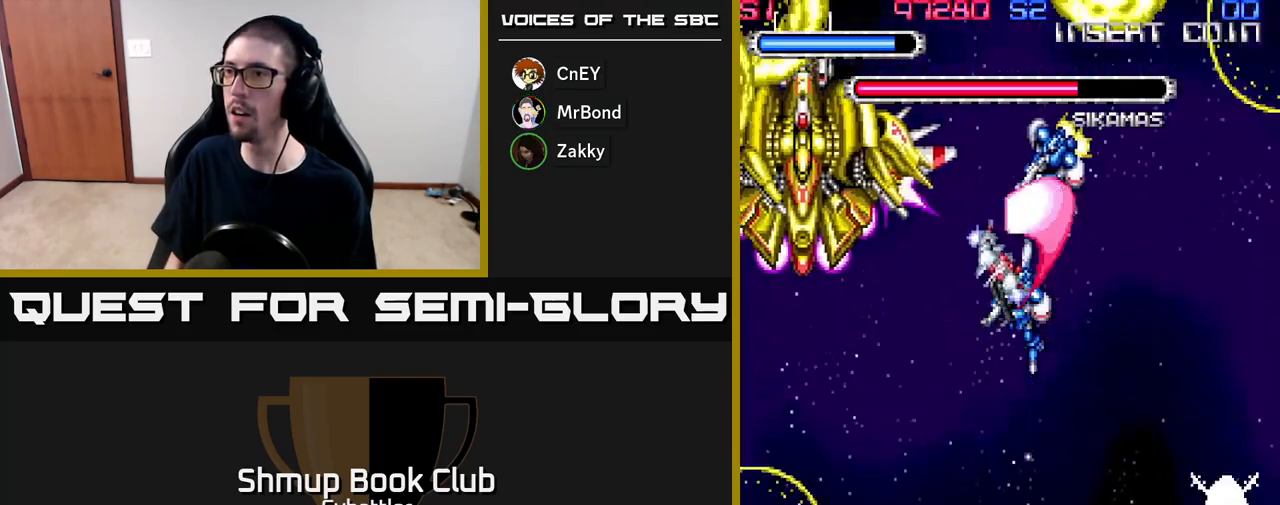
{"buttons": ["DPAD_DOWN"], "right_stick": "center", "events": [[83, "X", "up"], [100, "DPAD_RIGHT", "up"], [133, "DPAD_UP", "up"], [150, "DPAD_DOWN", "down"], [150, "X", "down"], [217, "X", "up"]]}
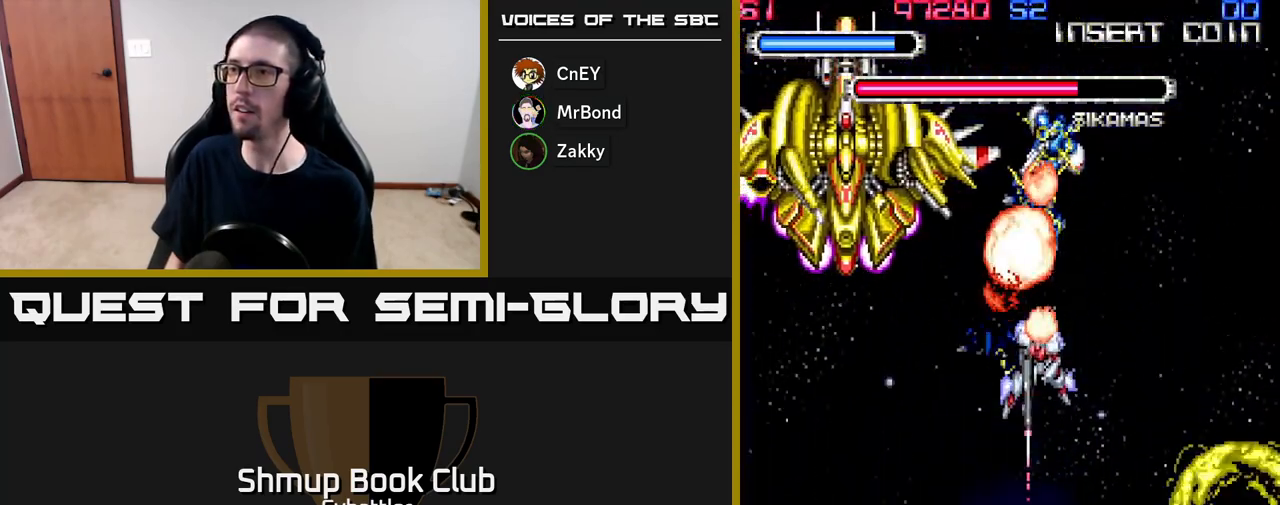
{"buttons": ["A", "DPAD_DOWN"], "right_stick": "center", "events": [[33, "DPAD_DOWN", "up"], [50, "DPAD_LEFT", "down"], [83, "DPAD_UP", "down"], [133, "A", "down"], [167, "DPAD_UP", "up"], [183, "DPAD_LEFT", "up"], [200, "DPAD_DOWN", "down"], [233, "DPAD_RIGHT", "down"], [500, "DPAD_RIGHT", "up"]]}
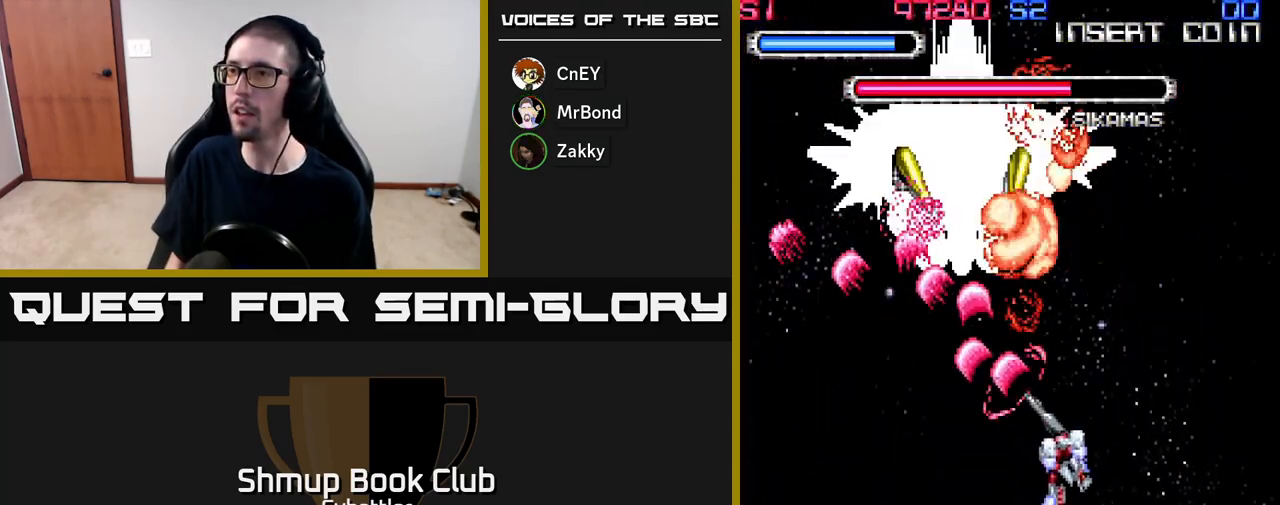
{"buttons": ["A", "DPAD_DOWN"], "right_stick": "center", "events": [[33, "A", "up"], [67, "DPAD_DOWN", "up"], [83, "DPAD_UP", "down"], [183, "A", "down"], [217, "DPAD_LEFT", "down"], [233, "DPAD_UP", "up"], [267, "DPAD_DOWN", "down"], [467, "DPAD_LEFT", "up"]]}
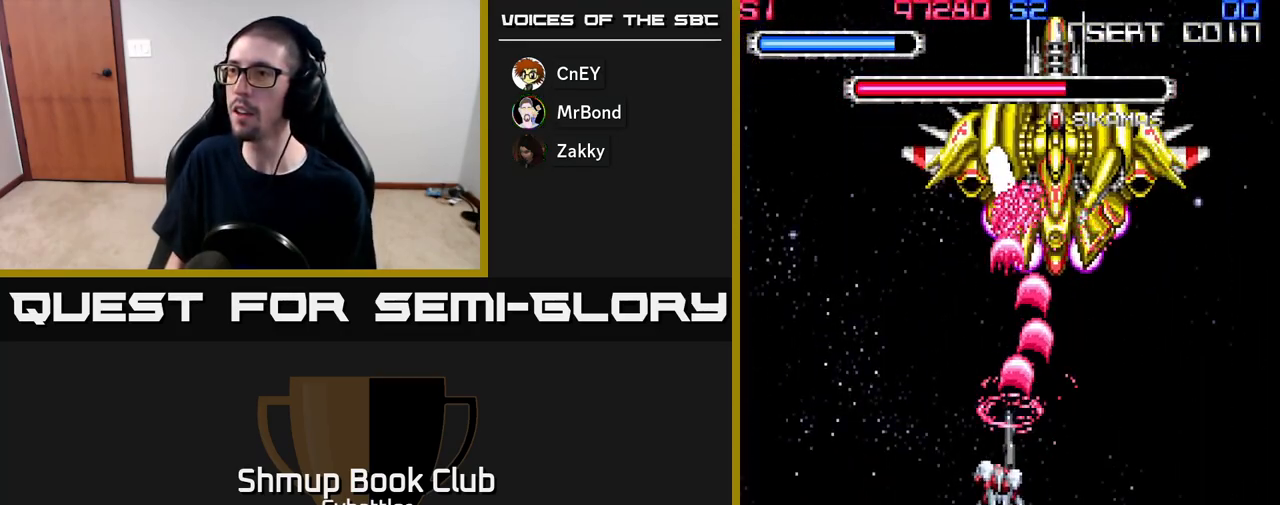
{"buttons": ["A"], "right_stick": "center", "events": [[17, "DPAD_RIGHT", "down"], [50, "DPAD_DOWN", "up"], [367, "DPAD_RIGHT", "up"], [417, "DPAD_UP", "down"], [483, "DPAD_UP", "up"]]}
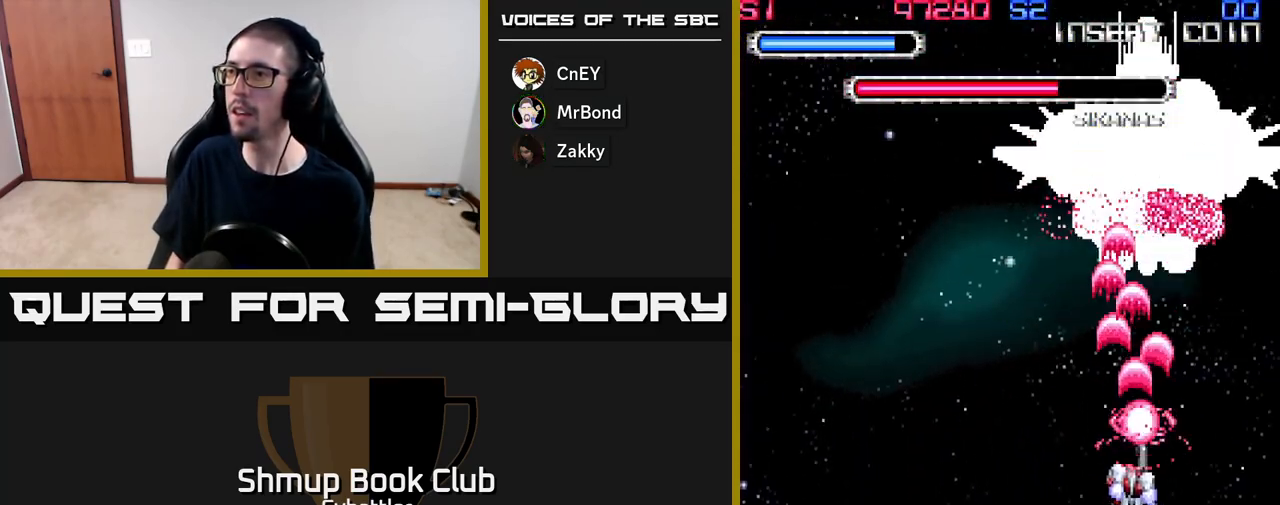
{"buttons": ["A", "DPAD_LEFT"], "right_stick": "center", "events": [[333, "DPAD_LEFT", "down"]]}
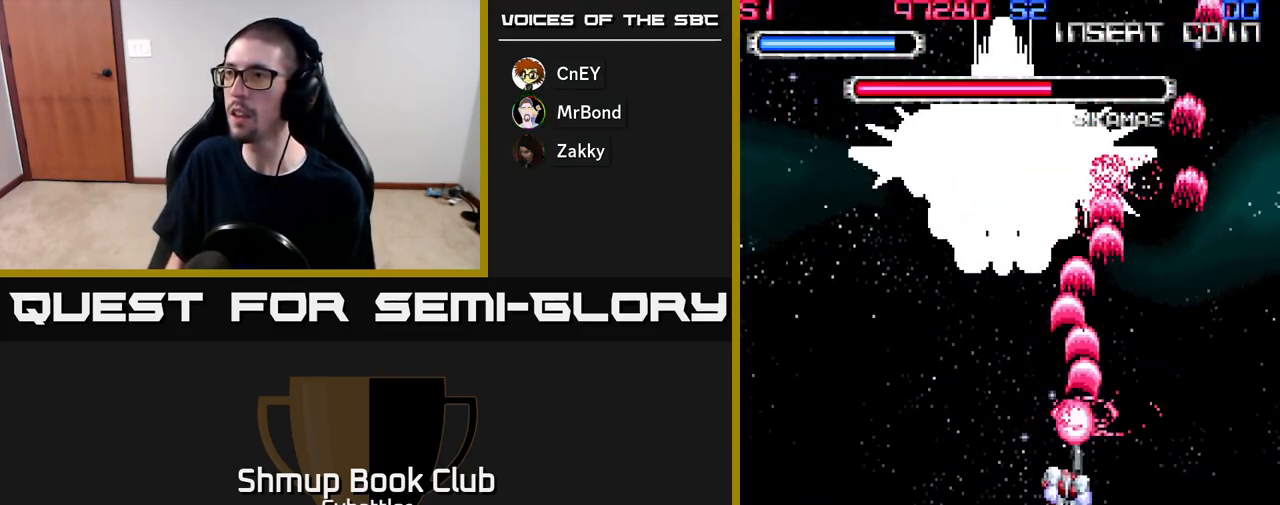
{"buttons": ["A"], "right_stick": "center", "events": [[150, "DPAD_LEFT", "up"], [300, "DPAD_LEFT", "down"], [433, "DPAD_LEFT", "up"]]}
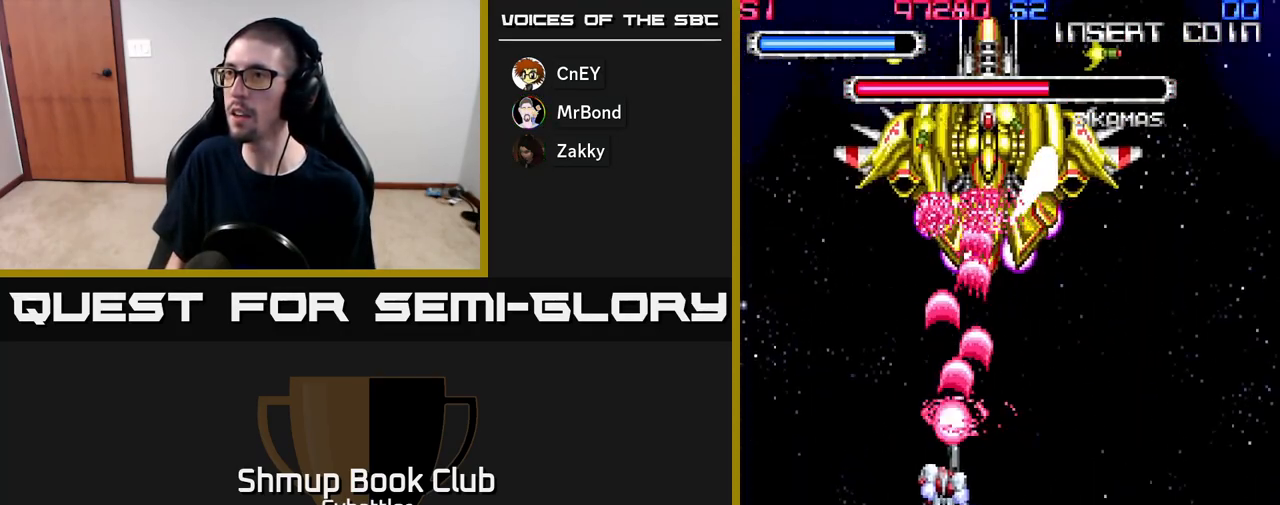
{"buttons": ["A", "DPAD_RIGHT"], "right_stick": "center", "events": [[267, "DPAD_RIGHT", "down"]]}
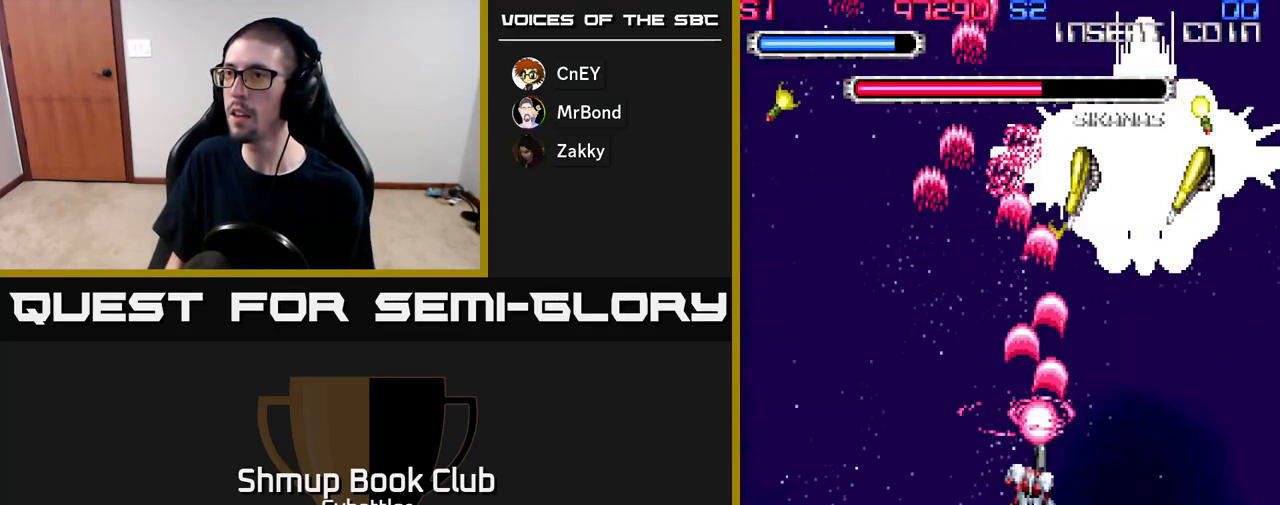
{"buttons": ["A", "DPAD_UP", "DPAD_LEFT"], "right_stick": "center", "events": [[67, "DPAD_DOWN", "down"], [417, "DPAD_DOWN", "up"], [433, "DPAD_RIGHT", "up"], [467, "DPAD_LEFT", "down"], [467, "DPAD_UP", "down"]]}
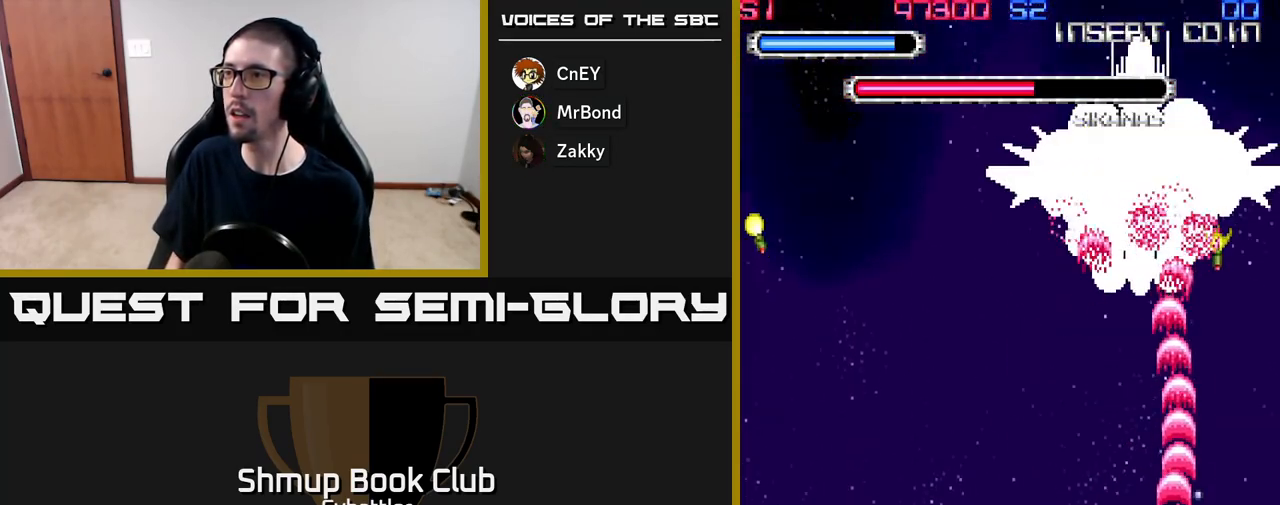
{"buttons": ["A", "DPAD_LEFT"], "right_stick": "center", "events": [[283, "DPAD_LEFT", "up"], [383, "DPAD_LEFT", "down"], [383, "DPAD_UP", "up"]]}
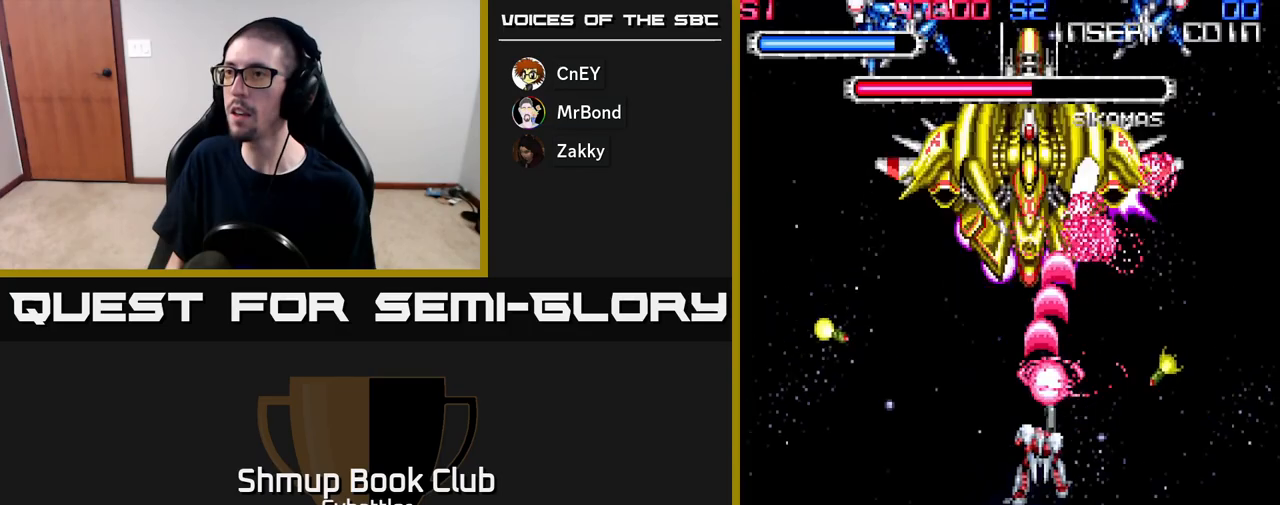
{"buttons": ["A", "DPAD_DOWN", "DPAD_RIGHT"], "right_stick": "center", "events": [[50, "DPAD_DOWN", "down"], [300, "DPAD_LEFT", "up"], [483, "DPAD_RIGHT", "down"]]}
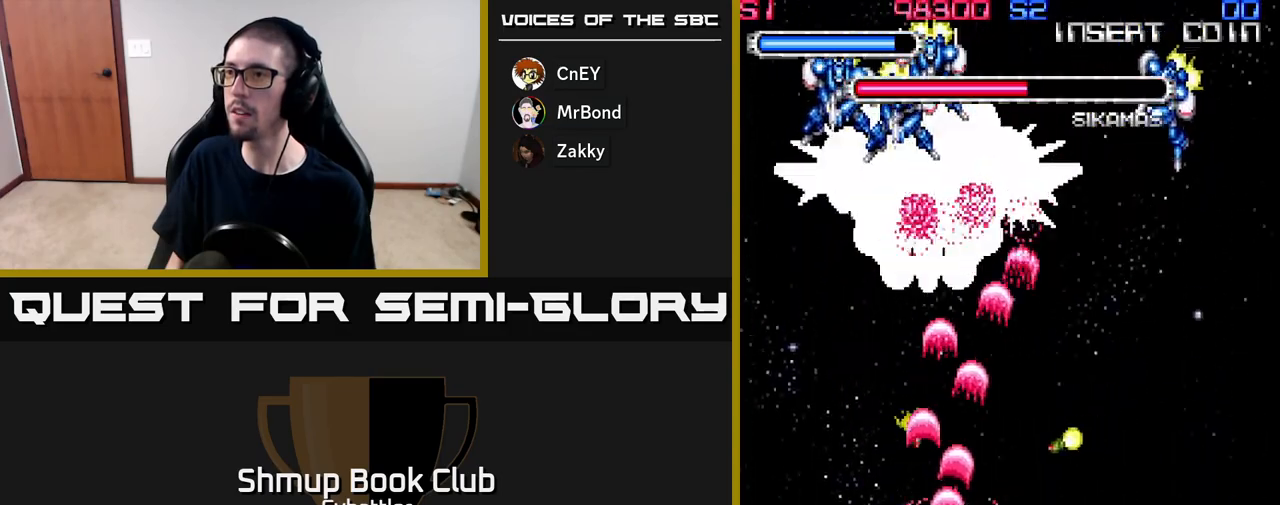
{"buttons": ["A", "DPAD_UP", "DPAD_LEFT"], "right_stick": "center", "events": [[67, "DPAD_DOWN", "up"], [167, "DPAD_RIGHT", "up"], [217, "DPAD_LEFT", "down"], [450, "DPAD_UP", "down"]]}
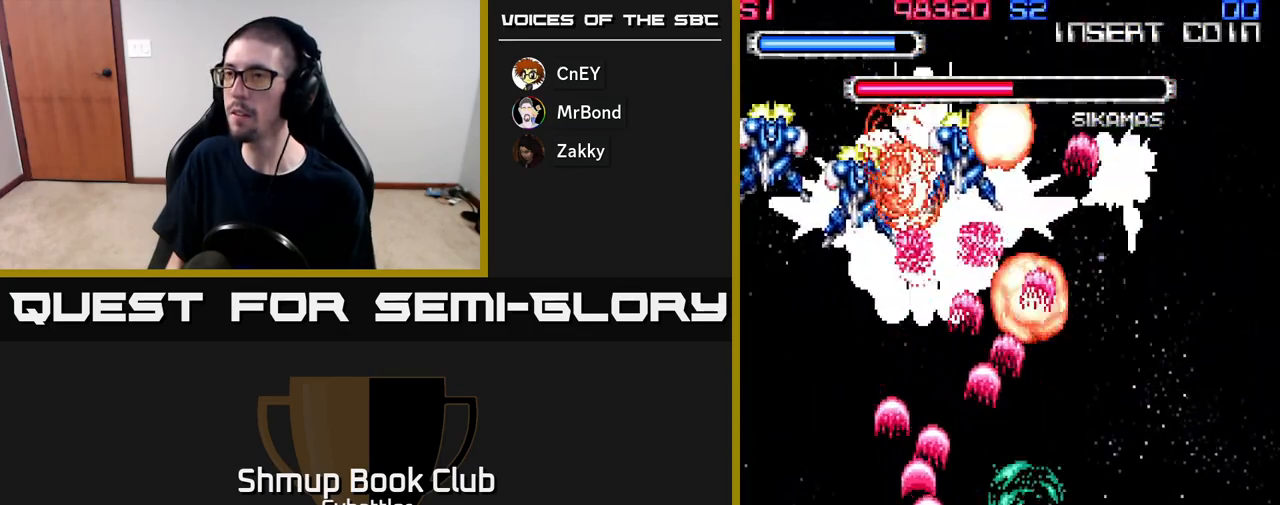
{"buttons": ["A", "DPAD_UP", "DPAD_RIGHT"], "right_stick": "center", "events": [[450, "DPAD_LEFT", "up"], [500, "DPAD_RIGHT", "down"]]}
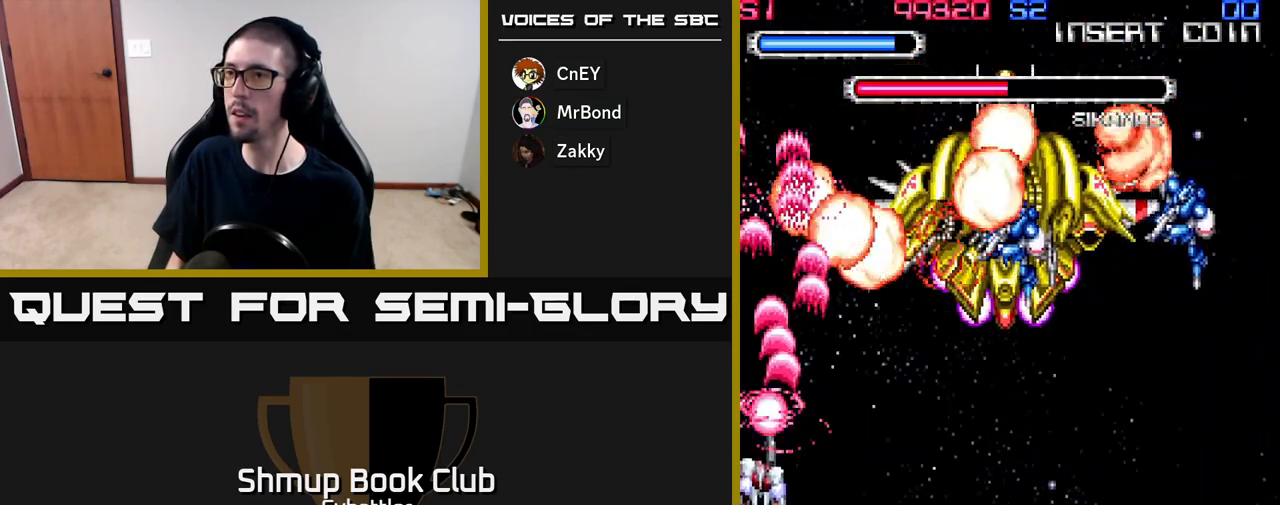
{"buttons": ["DPAD_UP", "DPAD_RIGHT"], "right_stick": "center", "events": [[33, "DPAD_UP", "up"], [333, "A", "up"], [350, "DPAD_UP", "down"]]}
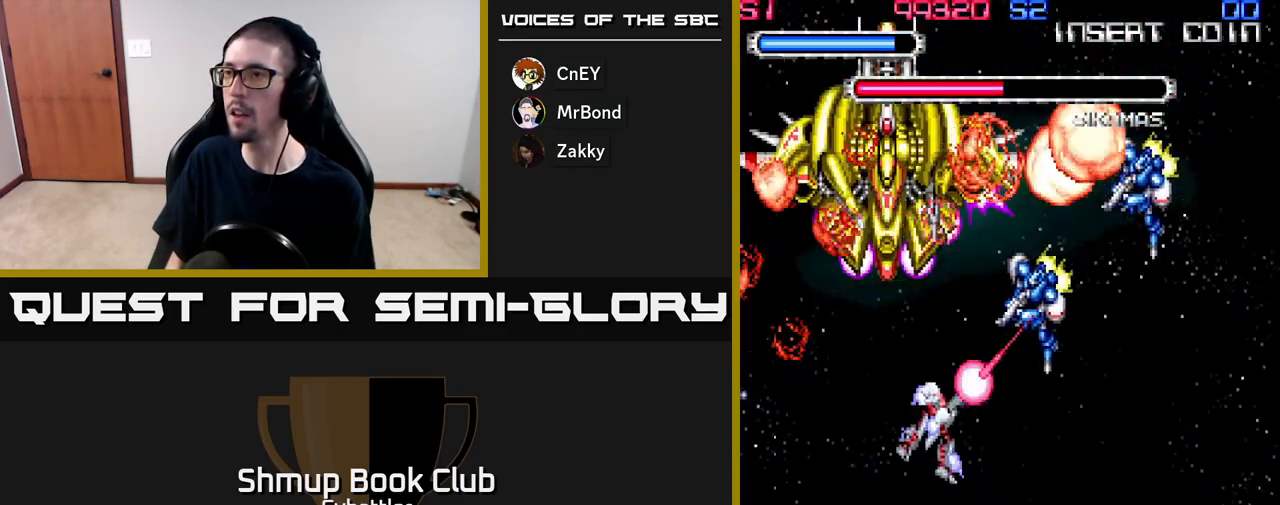
{"buttons": ["DPAD_UP"], "right_stick": "center", "events": [[50, "X", "down"], [133, "X", "up"], [167, "X", "down"], [250, "X", "up"], [283, "X", "down"], [367, "X", "up"], [400, "X", "down"], [467, "DPAD_RIGHT", "up"], [483, "X", "up"]]}
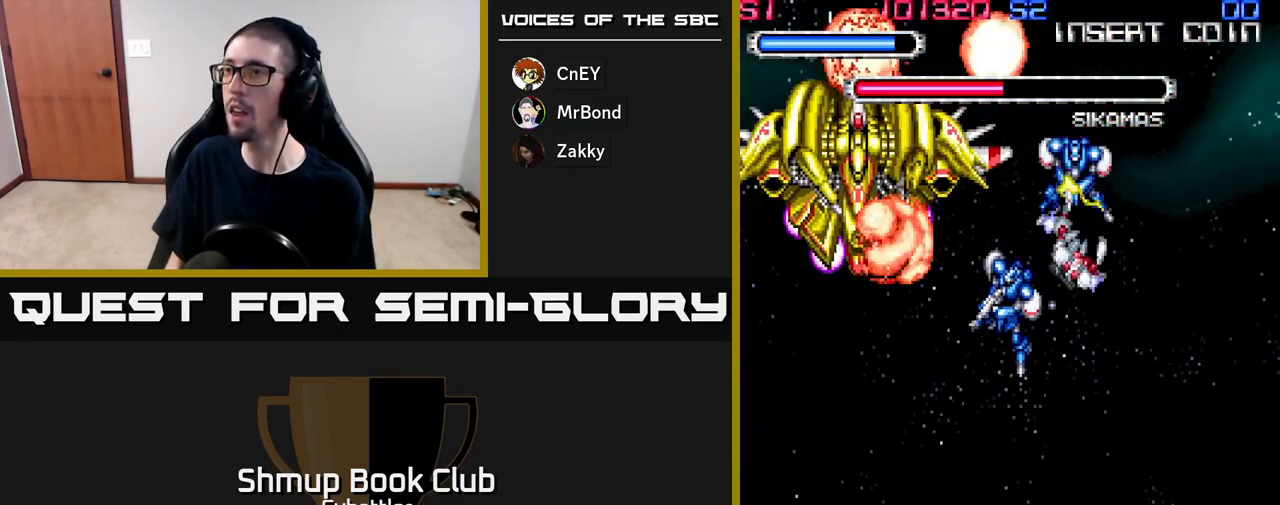
{"buttons": ["A", "DPAD_DOWN"], "right_stick": "center", "events": [[33, "DPAD_UP", "up"], [33, "X", "down"], [50, "DPAD_DOWN", "down"], [117, "X", "up"], [333, "DPAD_DOWN", "up"], [333, "DPAD_LEFT", "down"], [367, "DPAD_LEFT", "up"], [367, "DPAD_UP", "down"], [433, "A", "down"], [467, "DPAD_UP", "up"], [483, "DPAD_DOWN", "down"]]}
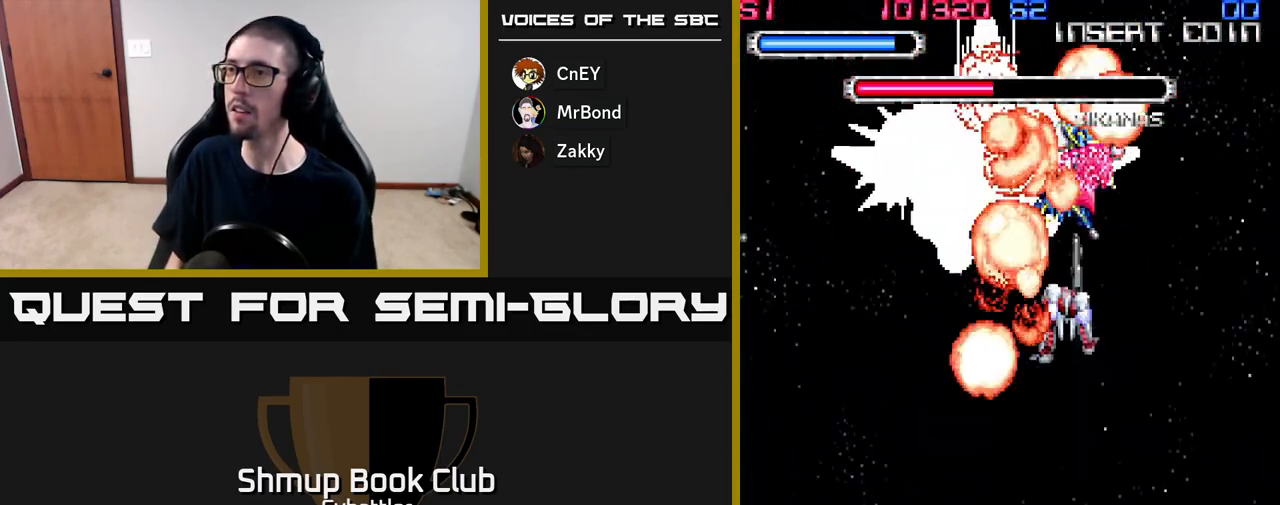
{"buttons": ["A", "DPAD_DOWN"], "right_stick": "center", "events": [[150, "DPAD_LEFT", "down"], [367, "DPAD_LEFT", "up"]]}
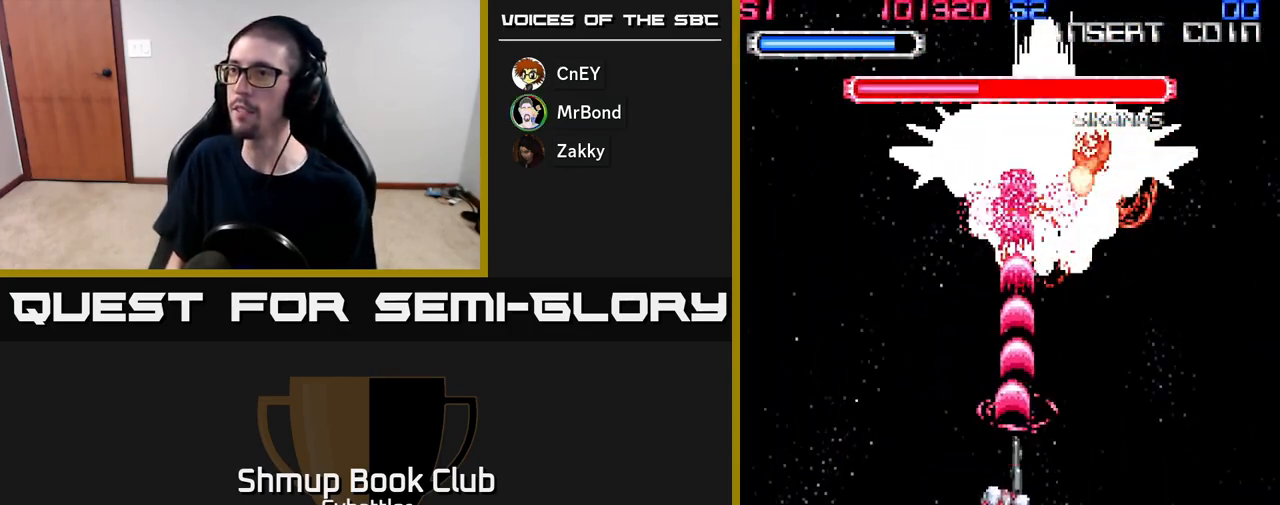
{"buttons": ["A", "DPAD_UP"], "right_stick": "center", "events": [[83, "DPAD_RIGHT", "down"], [183, "DPAD_DOWN", "up"], [333, "DPAD_UP", "down"], [450, "DPAD_RIGHT", "up"]]}